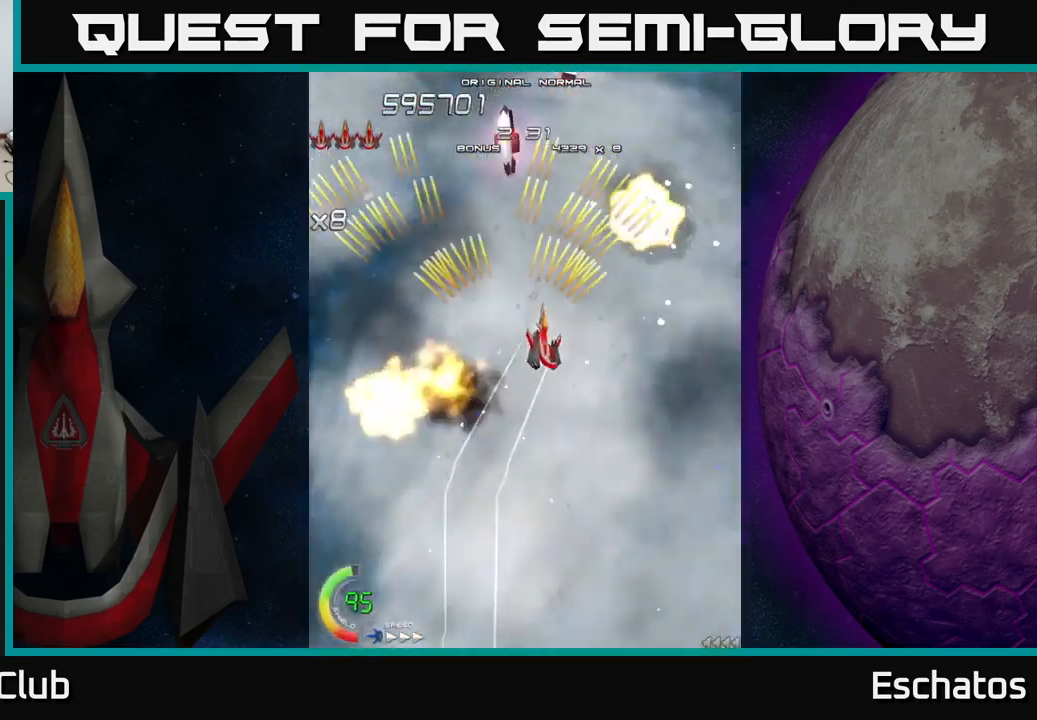
Gameplay with a controller (Xbox layout); each line is a JSON object with the inputs held at the frame after it. "events" lists button and stick changes between this image and that frame as [ms after this image, input, new state], when the widget could be followed in between. Not read: L1.
{"buttons": ["A", "DPAD_UP", "DPAD_RIGHT"], "left_stick": "center", "right_stick": "center", "events": [[84, "DPAD_UP", "down"], [100, "DPAD_RIGHT", "up"], [117, "DPAD_LEFT", "down"], [184, "DPAD_UP", "up"], [417, "DPAD_LEFT", "up"], [434, "DPAD_DOWN", "down"], [450, "DPAD_DOWN", "up"], [450, "DPAD_RIGHT", "down"], [500, "DPAD_UP", "down"]]}
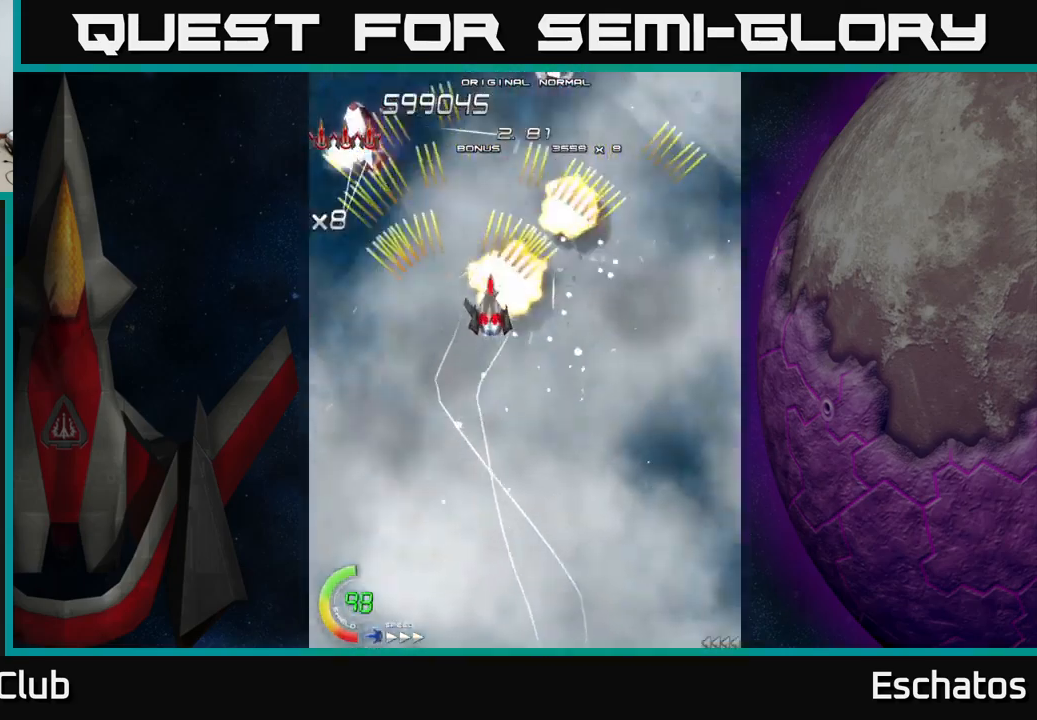
{"buttons": ["A", "DPAD_UP"], "left_stick": "center", "right_stick": "center", "events": [[50, "DPAD_RIGHT", "up"], [67, "DPAD_UP", "up"], [100, "DPAD_DOWN", "down"], [117, "DPAD_LEFT", "down"], [184, "DPAD_DOWN", "up"], [284, "DPAD_LEFT", "up"], [284, "DPAD_RIGHT", "down"], [300, "DPAD_UP", "down"], [467, "DPAD_RIGHT", "up"]]}
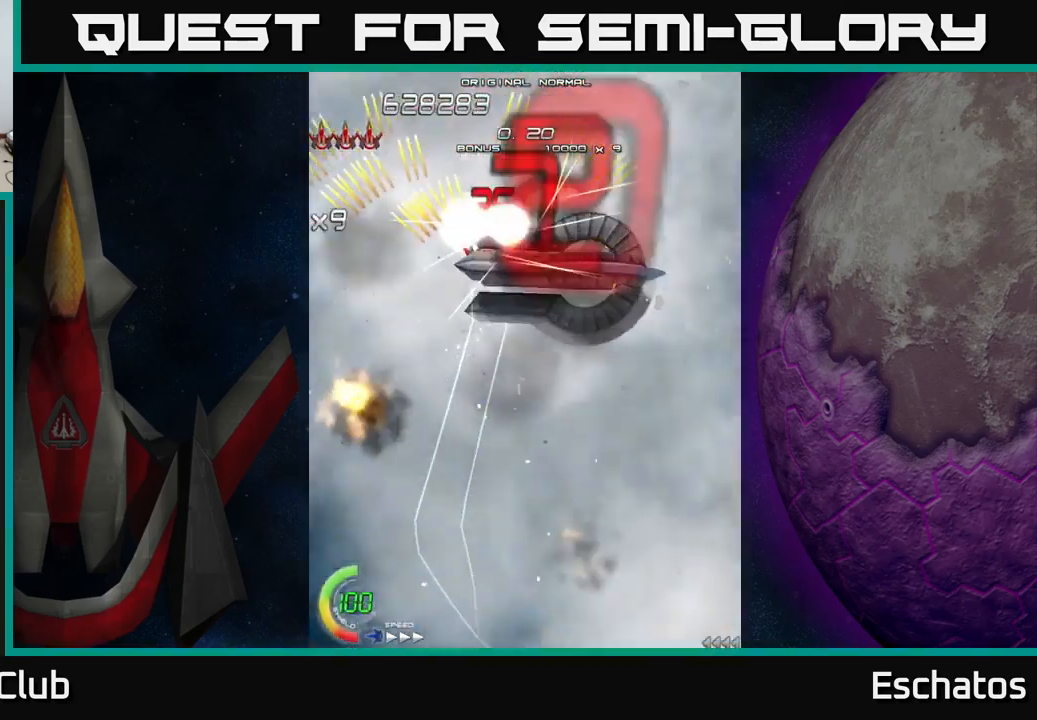
{"buttons": ["A", "DPAD_DOWN"], "left_stick": "center", "right_stick": "center", "events": [[17, "DPAD_LEFT", "down"], [17, "DPAD_UP", "up"], [117, "DPAD_LEFT", "up"], [150, "DPAD_RIGHT", "down"], [250, "DPAD_DOWN", "down"], [267, "DPAD_RIGHT", "up"]]}
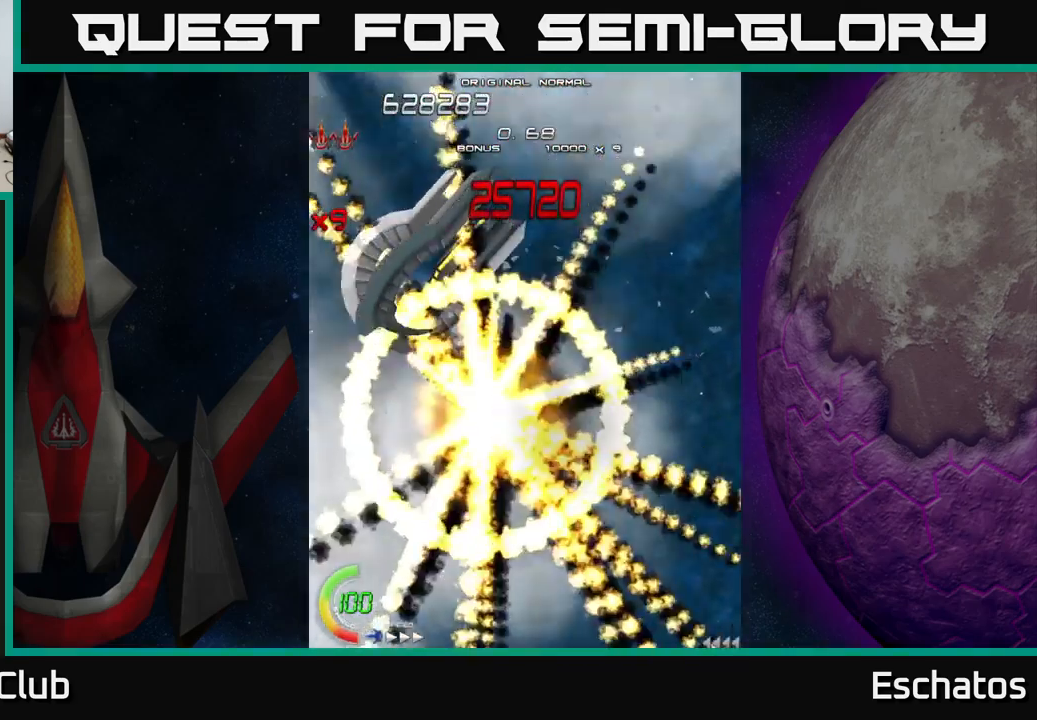
{"buttons": ["X"], "left_stick": "center", "right_stick": "center", "events": [[50, "DPAD_DOWN", "up"], [84, "X", "down"], [100, "A", "up"]]}
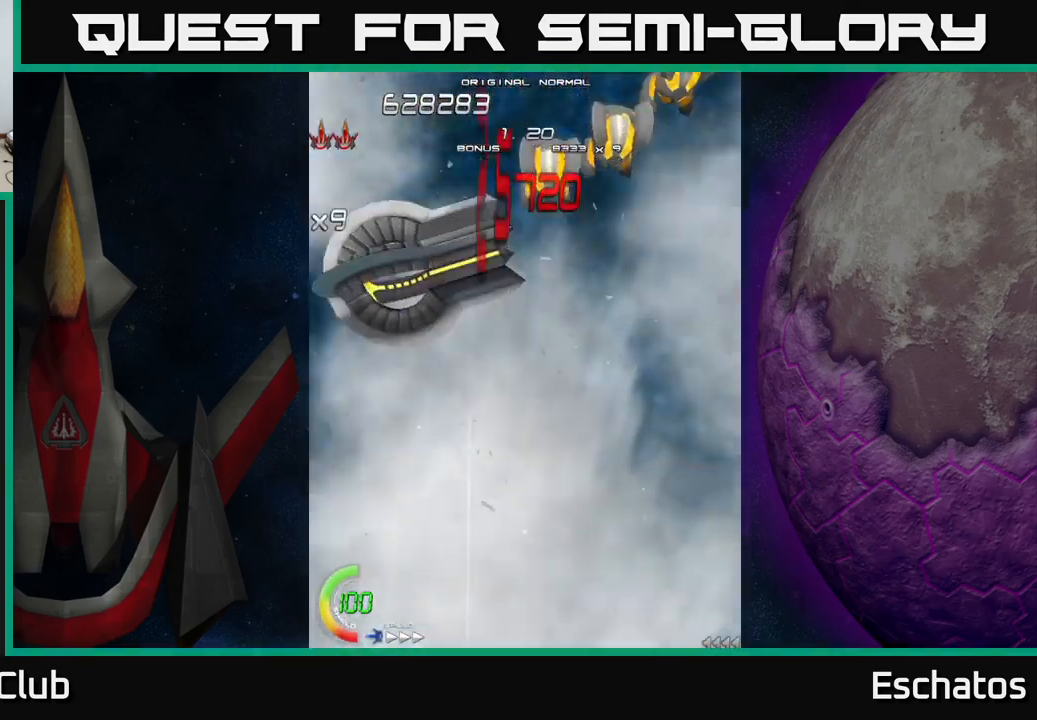
{"buttons": ["X", "DPAD_RIGHT"], "left_stick": "center", "right_stick": "center", "events": [[467, "DPAD_RIGHT", "down"]]}
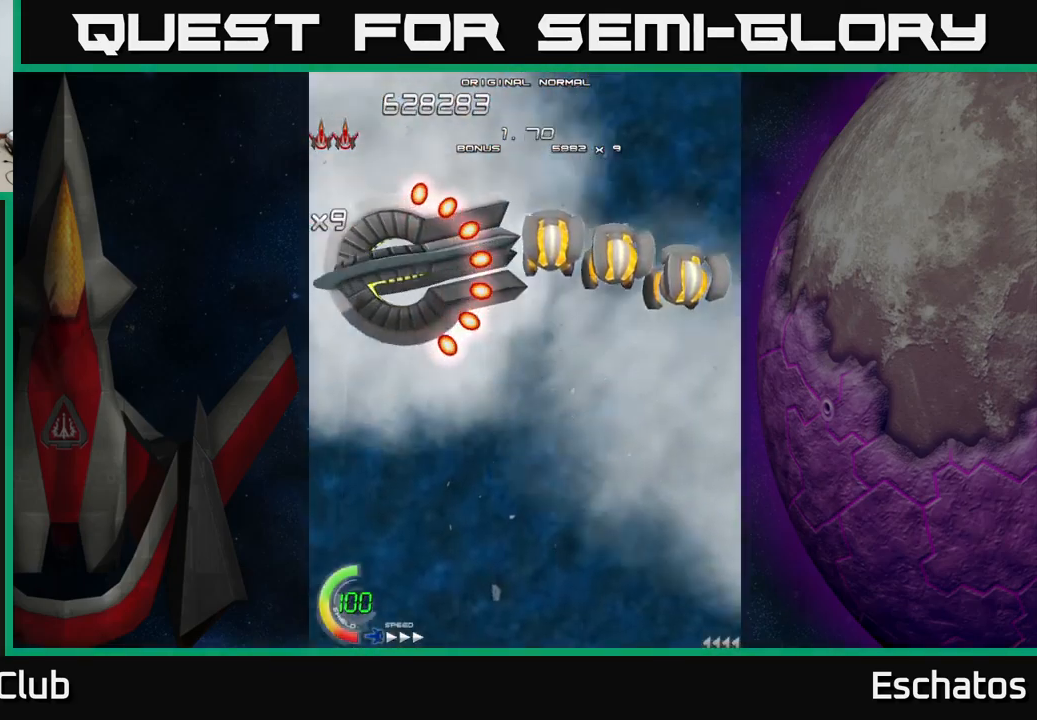
{"buttons": ["X", "DPAD_UP", "DPAD_RIGHT"], "left_stick": "center", "right_stick": "center", "events": [[150, "DPAD_UP", "down"]]}
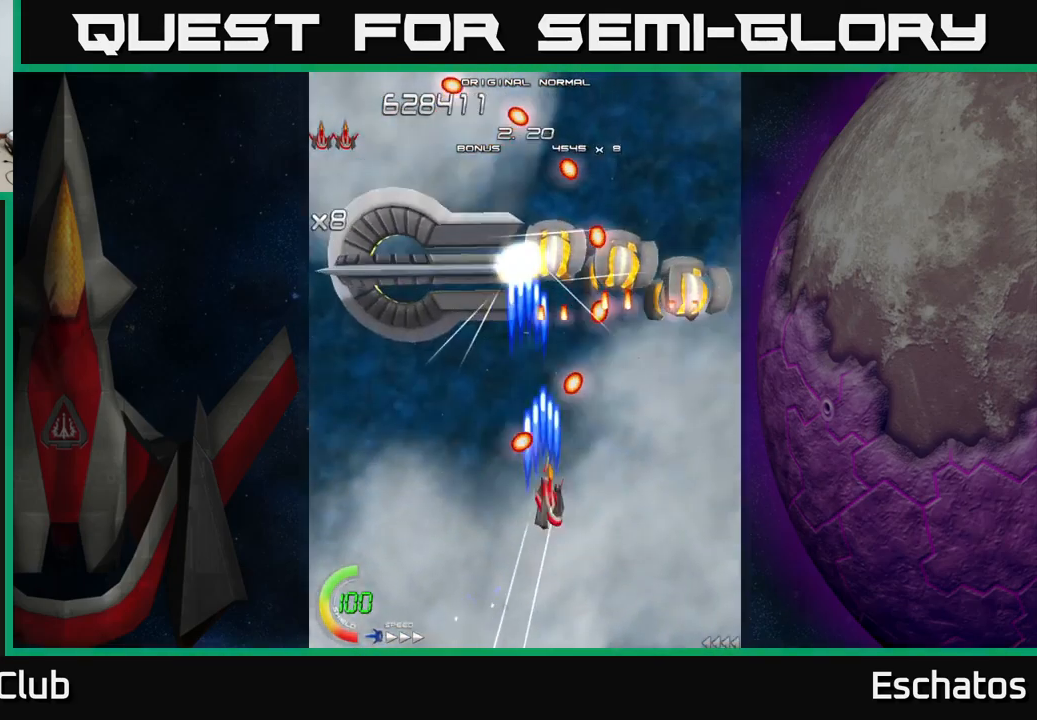
{"buttons": ["X", "DPAD_RIGHT"], "left_stick": "center", "right_stick": "center", "events": [[184, "DPAD_RIGHT", "up"], [367, "DPAD_RIGHT", "down"], [484, "DPAD_UP", "up"]]}
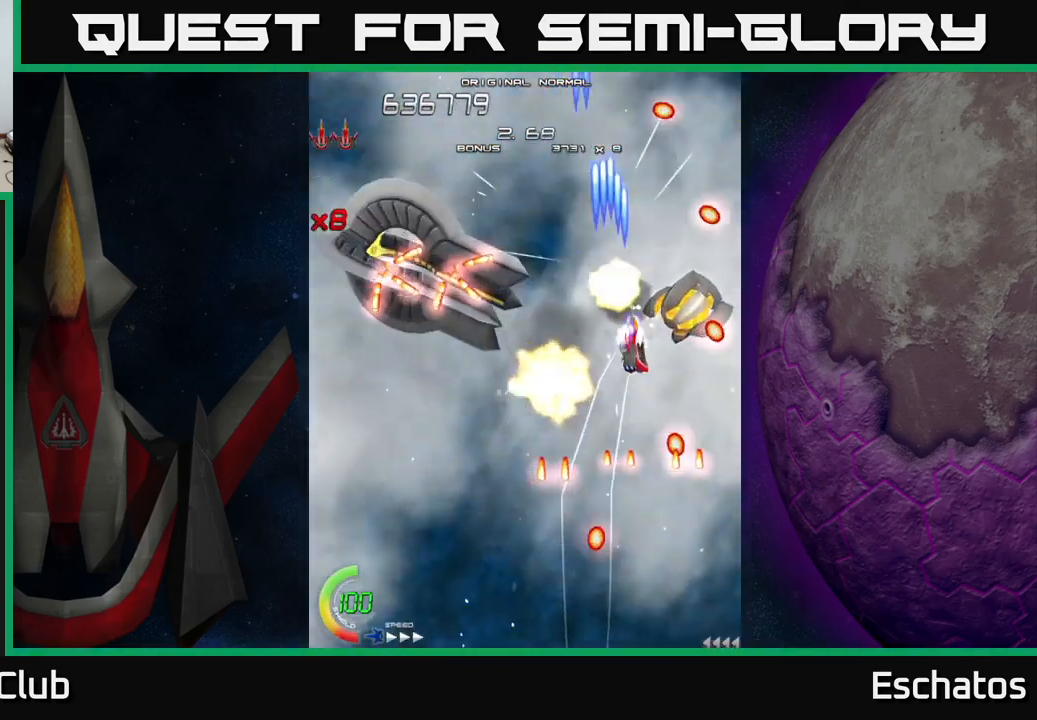
{"buttons": ["X", "DPAD_LEFT"], "left_stick": "center", "right_stick": "center", "events": [[50, "DPAD_DOWN", "down"], [284, "DPAD_RIGHT", "up"], [300, "DPAD_LEFT", "down"], [400, "DPAD_DOWN", "up"]]}
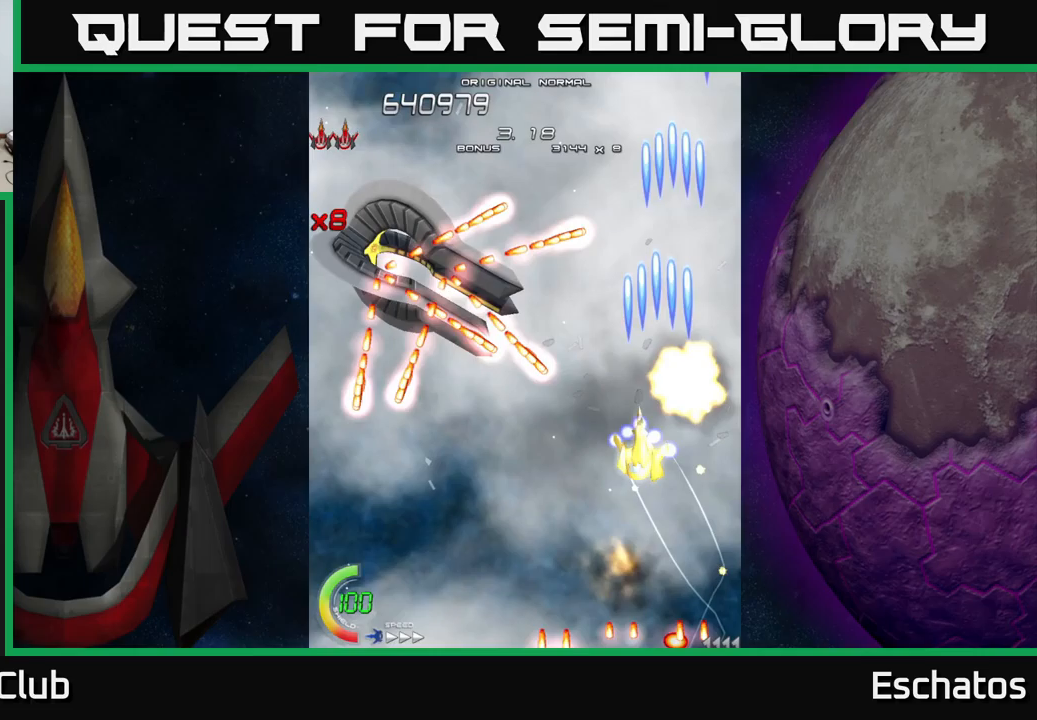
{"buttons": ["X", "DPAD_LEFT"], "left_stick": "center", "right_stick": "center", "events": [[267, "DPAD_DOWN", "down"], [383, "DPAD_DOWN", "up"]]}
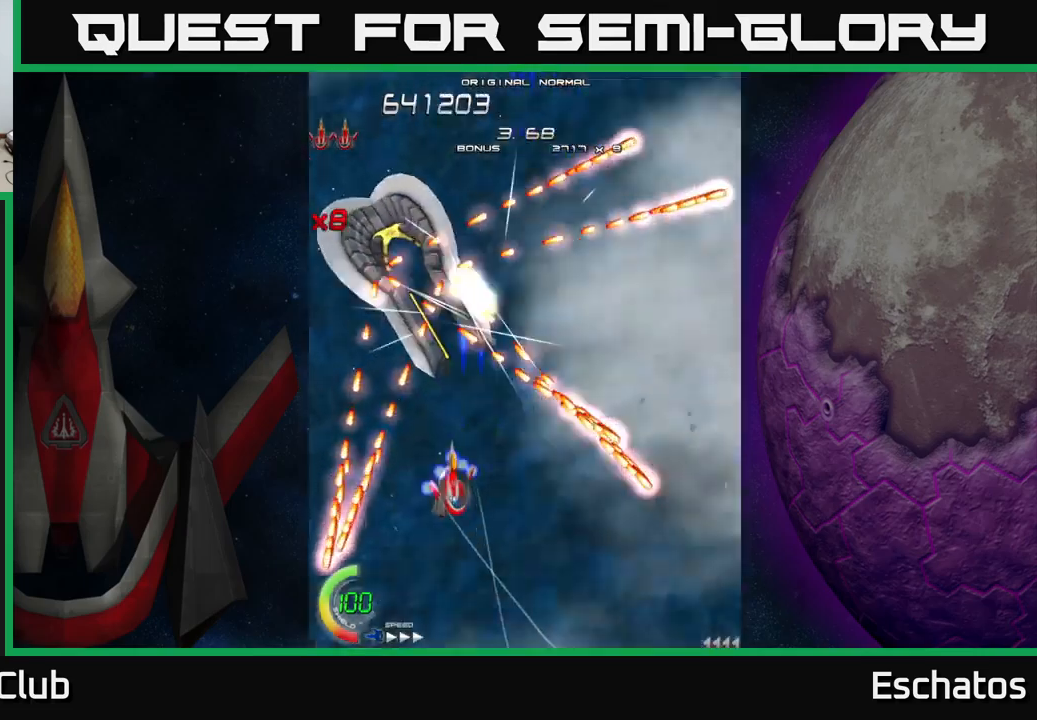
{"buttons": ["X"], "left_stick": "center", "right_stick": "center", "events": [[33, "DPAD_UP", "down"], [200, "DPAD_LEFT", "up"], [250, "DPAD_UP", "up"]]}
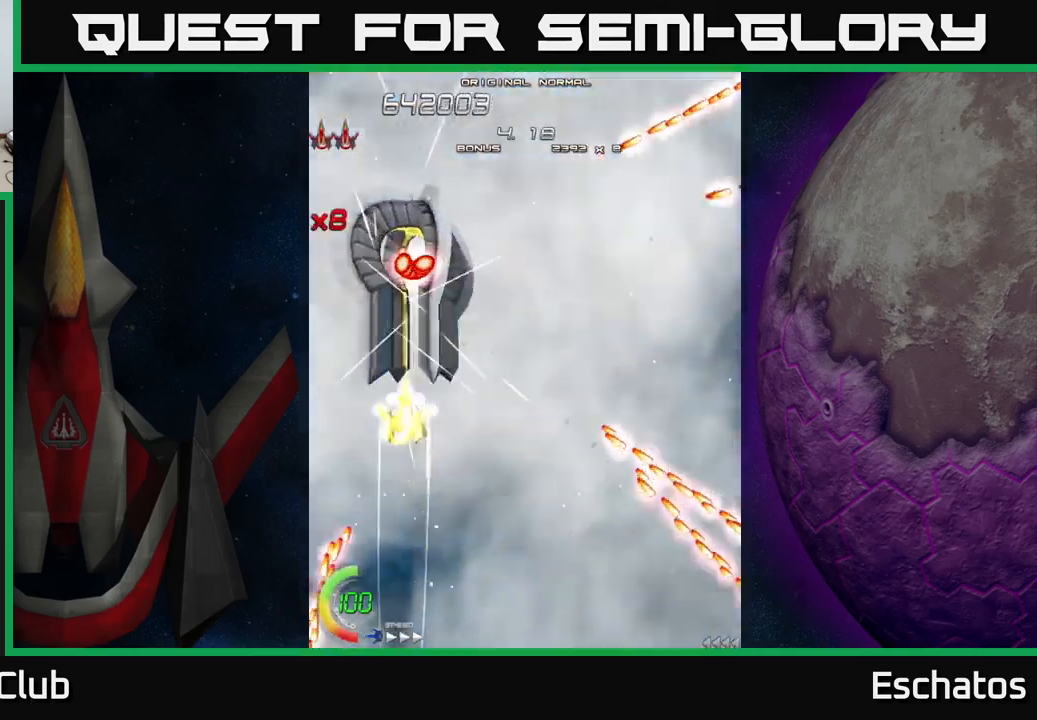
{"buttons": ["X"], "left_stick": "center", "right_stick": "center", "events": [[333, "DPAD_DOWN", "down"], [383, "DPAD_DOWN", "up"]]}
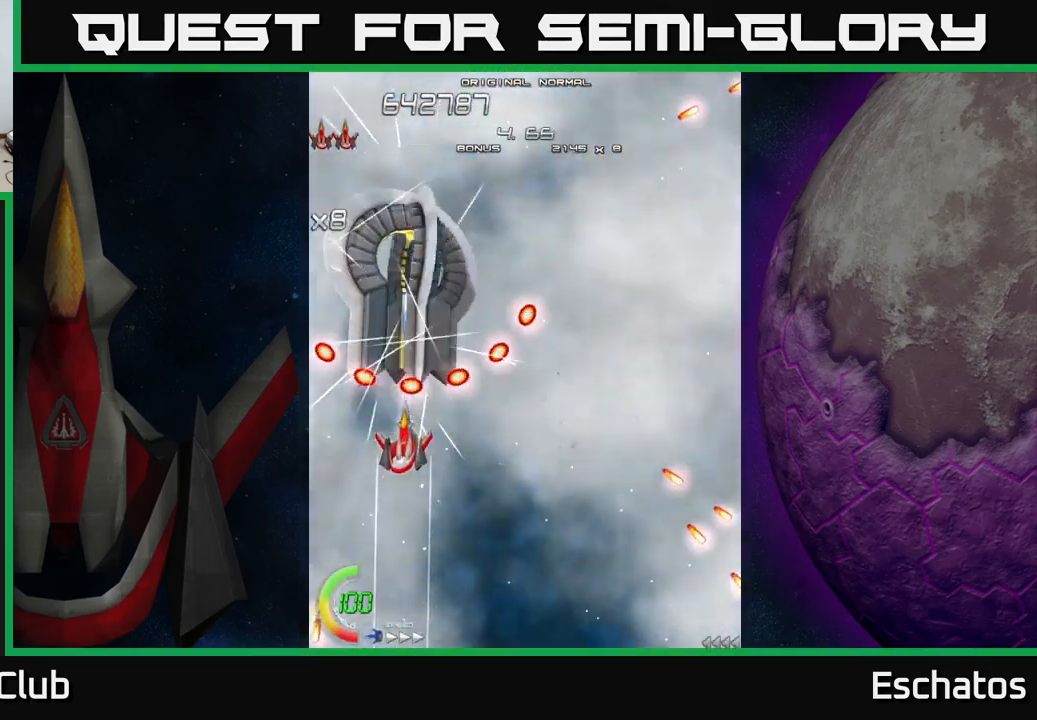
{"buttons": ["X", "DPAD_RIGHT"], "left_stick": "center", "right_stick": "center", "events": [[100, "DPAD_DOWN", "down"], [333, "DPAD_DOWN", "up"], [433, "DPAD_RIGHT", "down"]]}
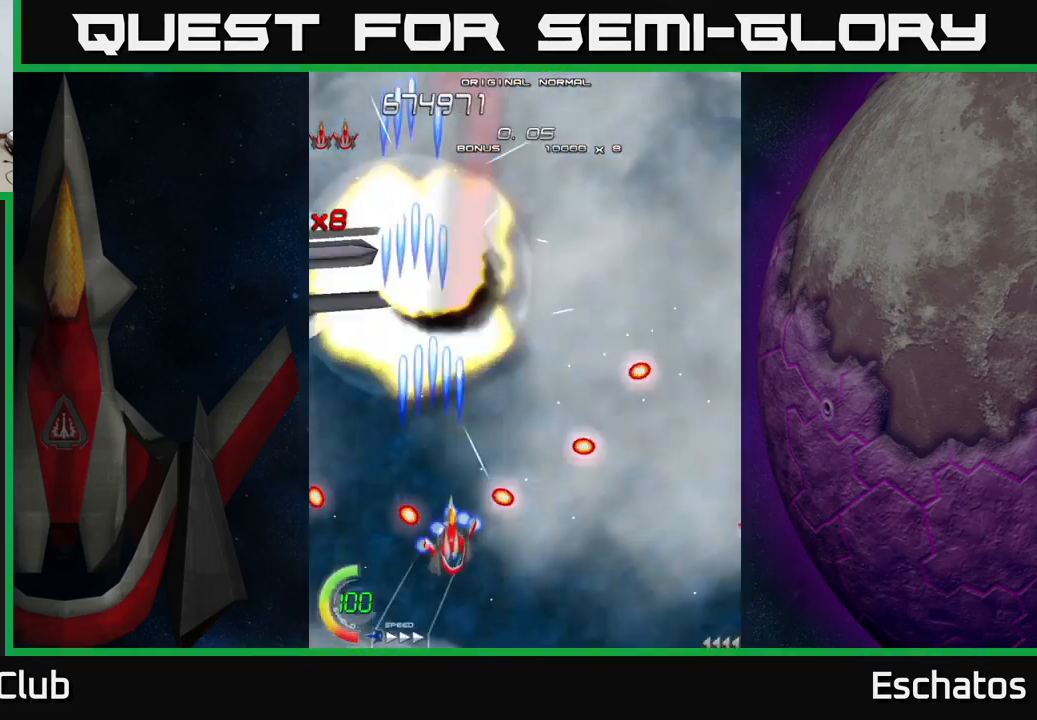
{"buttons": ["X", "DPAD_UP", "DPAD_RIGHT"], "left_stick": "center", "right_stick": "center", "events": [[100, "DPAD_RIGHT", "up"], [117, "DPAD_UP", "down"], [167, "DPAD_LEFT", "down"], [283, "DPAD_LEFT", "up"], [317, "DPAD_RIGHT", "down"]]}
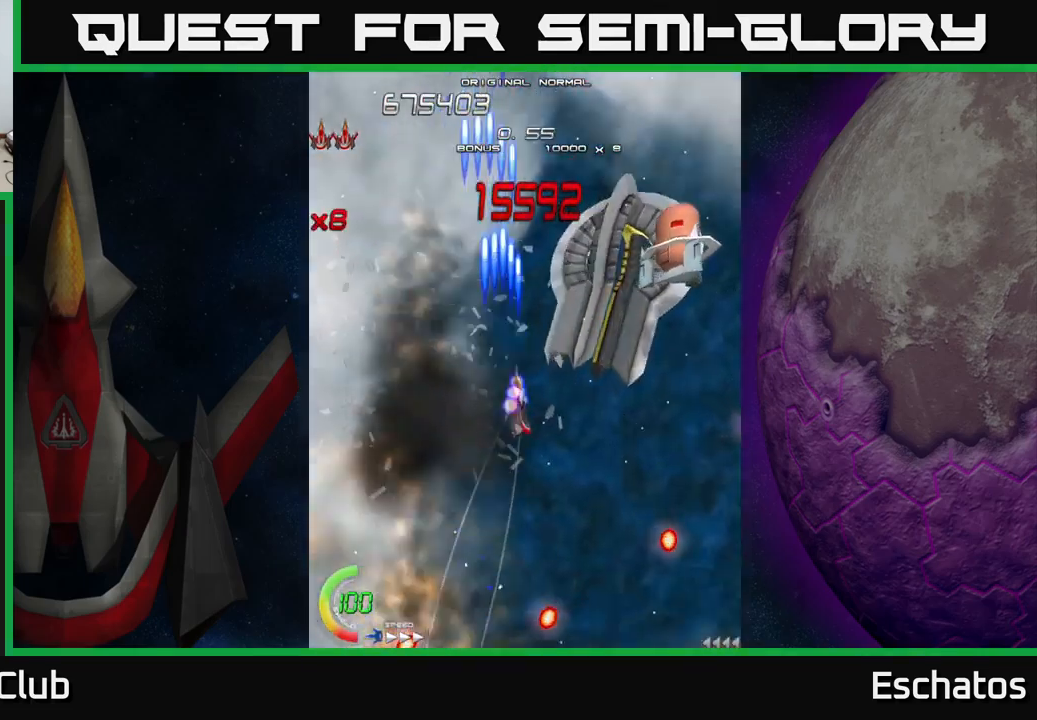
{"buttons": ["X", "DPAD_DOWN"], "left_stick": "center", "right_stick": "center", "events": [[33, "DPAD_UP", "up"], [367, "DPAD_DOWN", "down"], [483, "DPAD_RIGHT", "up"]]}
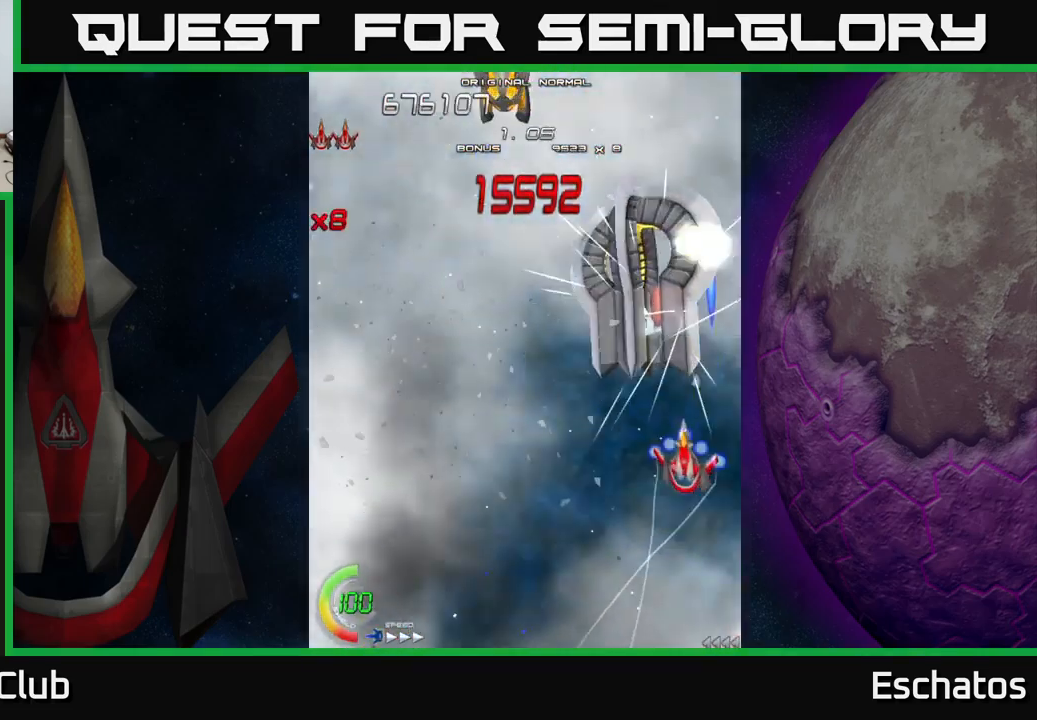
{"buttons": ["X"], "left_stick": "center", "right_stick": "center", "events": [[117, "DPAD_LEFT", "down"], [167, "DPAD_DOWN", "up"], [200, "DPAD_UP", "down"], [217, "DPAD_LEFT", "up"], [350, "DPAD_UP", "up"]]}
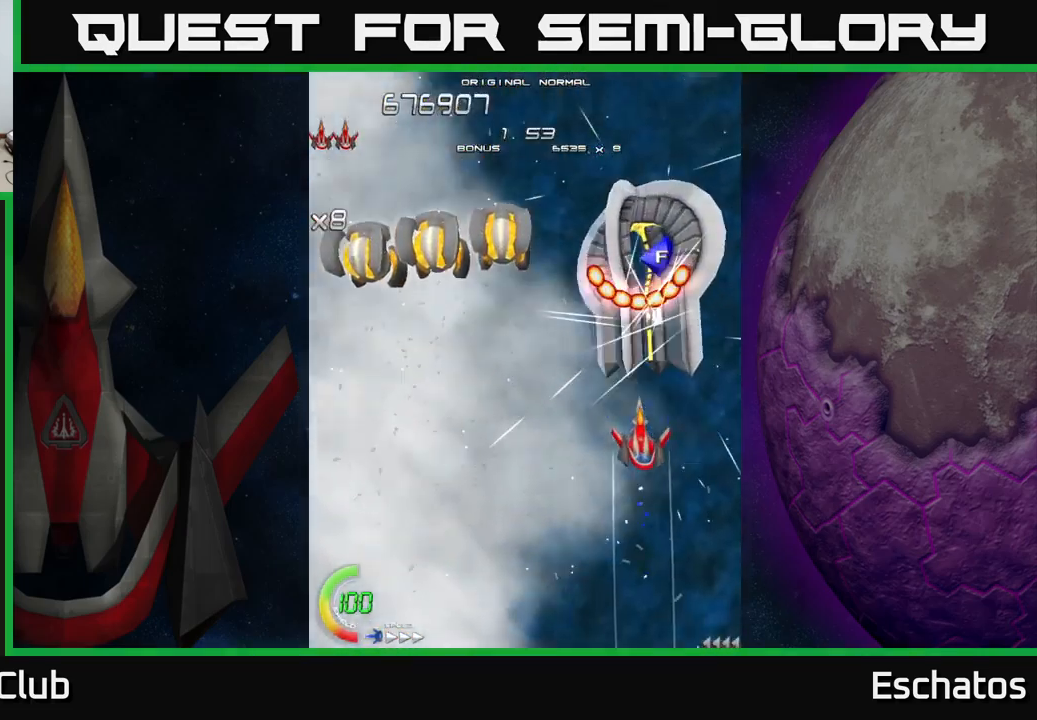
{"buttons": ["X", "DPAD_DOWN"], "left_stick": "center", "right_stick": "center", "events": [[450, "DPAD_DOWN", "down"]]}
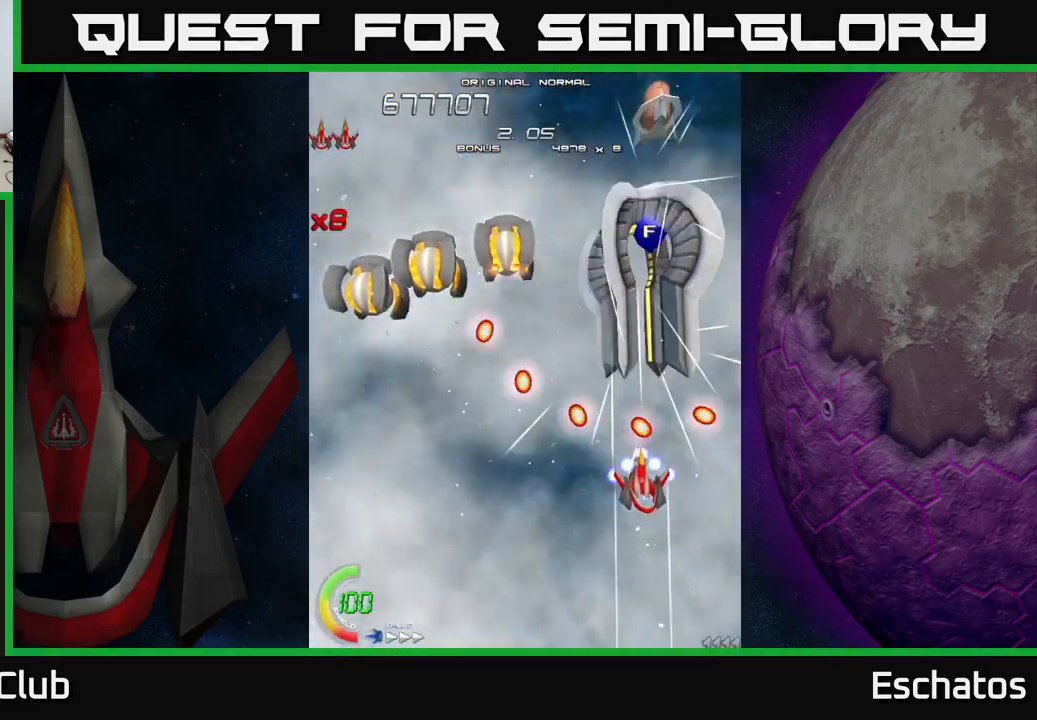
{"buttons": ["X", "DPAD_UP", "DPAD_LEFT"], "left_stick": "center", "right_stick": "center", "events": [[217, "DPAD_DOWN", "up"], [300, "DPAD_LEFT", "down"], [300, "DPAD_UP", "down"]]}
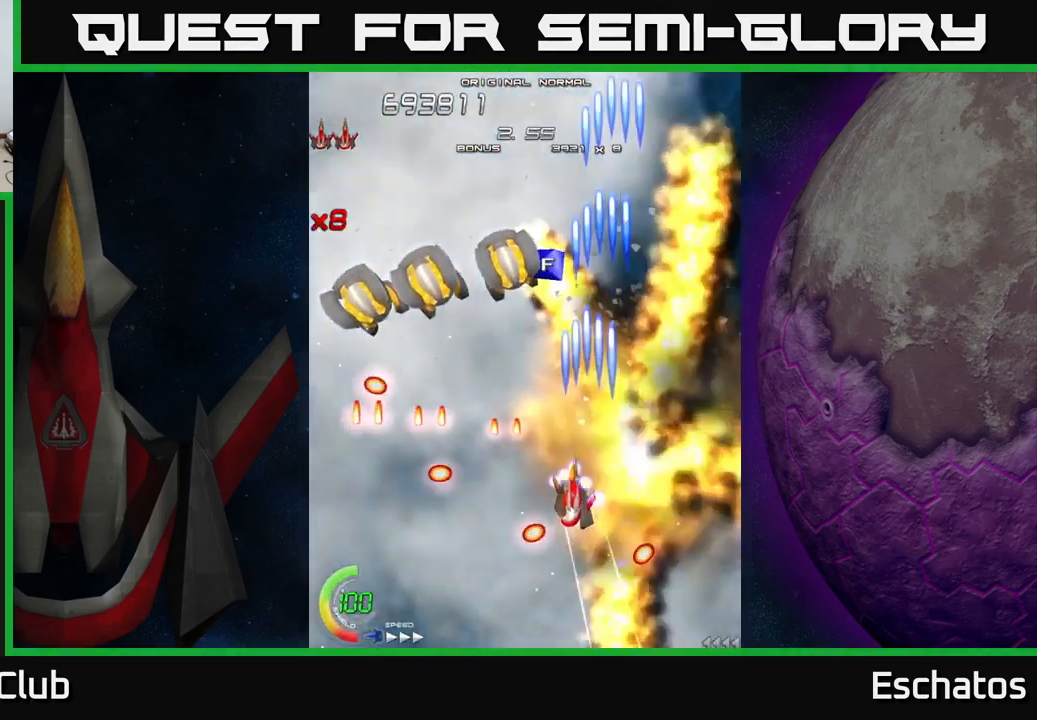
{"buttons": ["A", "DPAD_LEFT"], "left_stick": "center", "right_stick": "center"}
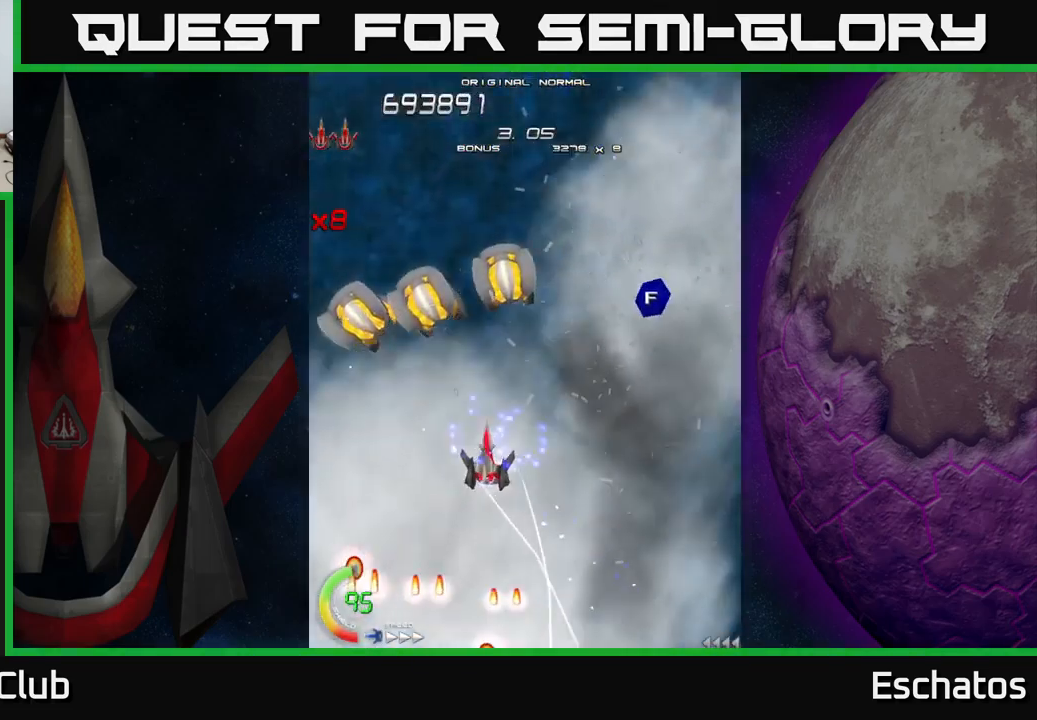
{"buttons": ["X", "DPAD_DOWN"], "left_stick": "center", "right_stick": "center", "events": [[67, "DPAD_UP", "down"], [200, "DPAD_UP", "up"], [217, "X", "down"], [267, "A", "up"], [284, "DPAD_DOWN", "down"], [367, "DPAD_DOWN", "up"], [484, "DPAD_LEFT", "up"], [500, "DPAD_DOWN", "down"]]}
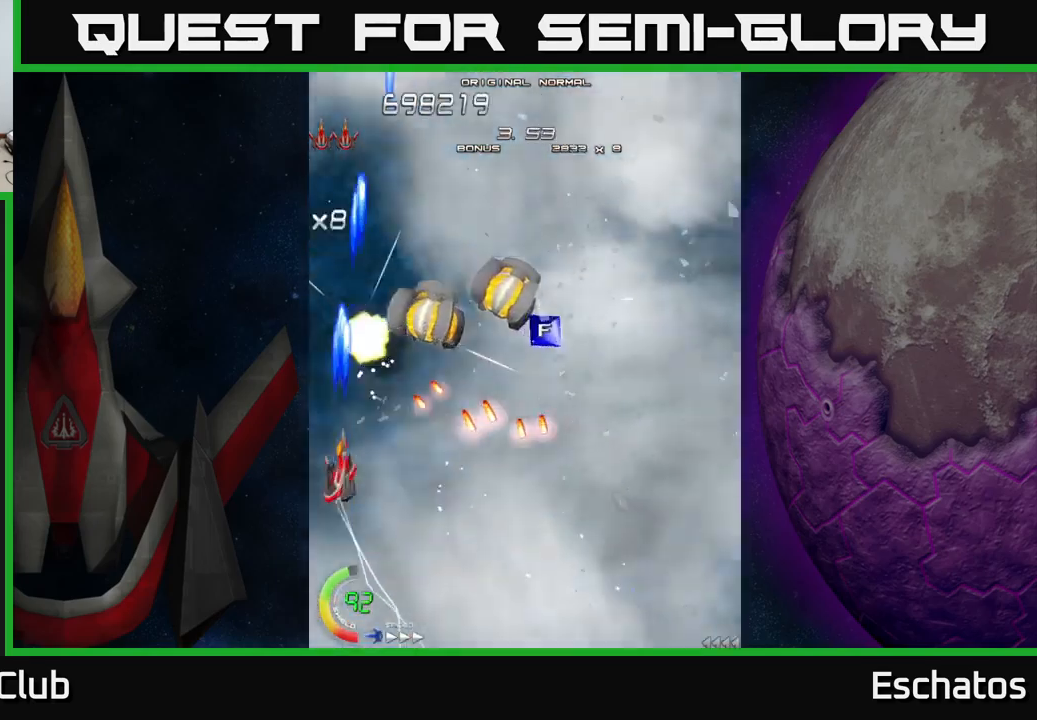
{"buttons": ["X", "DPAD_UP", "DPAD_RIGHT"], "left_stick": "center", "right_stick": "center", "events": [[17, "DPAD_RIGHT", "down"], [100, "DPAD_RIGHT", "up"], [117, "DPAD_DOWN", "up"], [167, "DPAD_UP", "down"], [234, "DPAD_RIGHT", "down"], [284, "DPAD_UP", "up"], [500, "DPAD_UP", "down"]]}
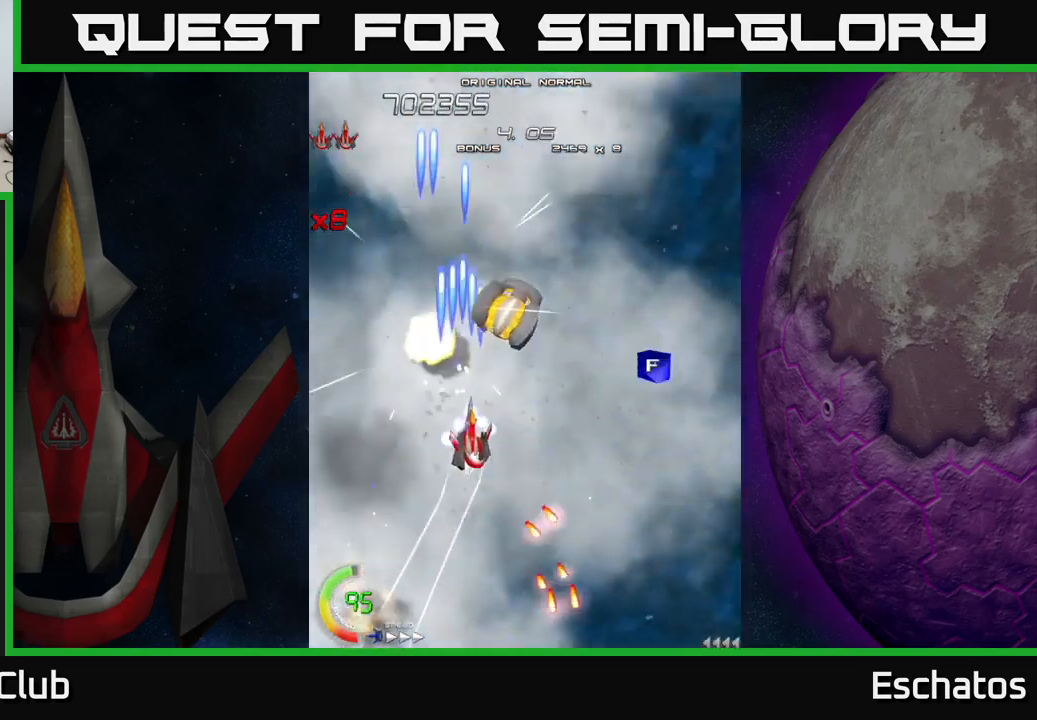
{"buttons": ["X", "DPAD_DOWN"], "left_stick": "center", "right_stick": "center", "events": [[17, "DPAD_RIGHT", "up"], [100, "DPAD_UP", "up"], [150, "DPAD_DOWN", "down"], [150, "DPAD_RIGHT", "down"], [234, "DPAD_DOWN", "up"], [384, "DPAD_RIGHT", "up"], [400, "DPAD_DOWN", "down"], [400, "DPAD_LEFT", "down"], [500, "DPAD_LEFT", "up"]]}
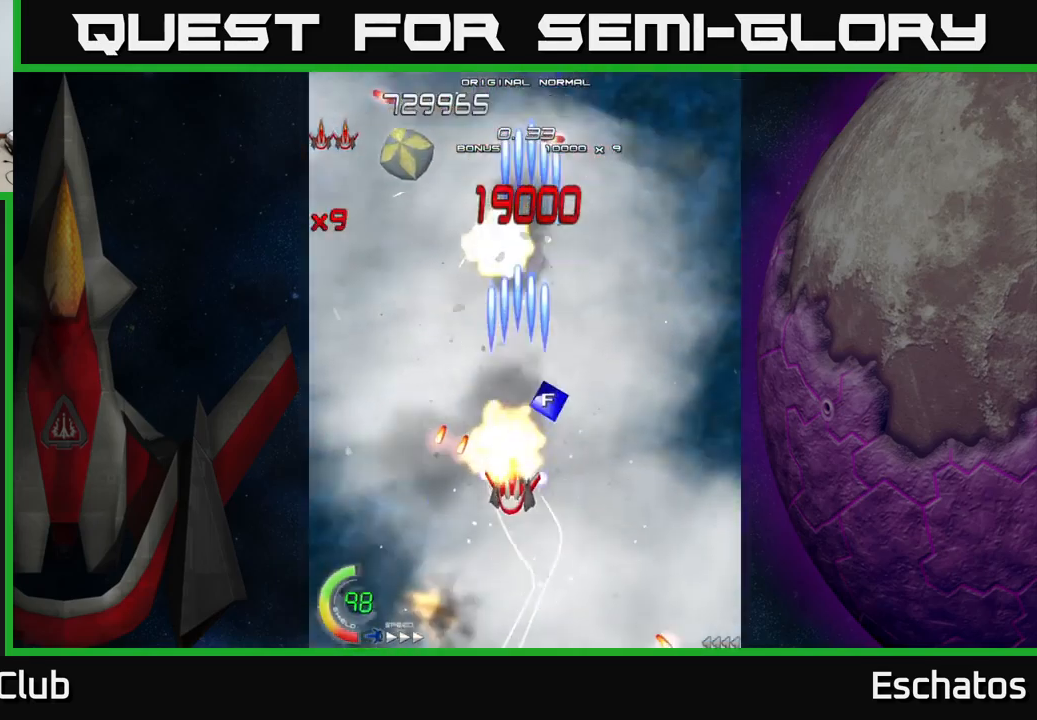
{"buttons": ["X", "DPAD_UP", "DPAD_RIGHT"], "left_stick": "center", "right_stick": "center", "events": [[100, "DPAD_RIGHT", "down"], [117, "DPAD_DOWN", "up"], [384, "DPAD_UP", "down"]]}
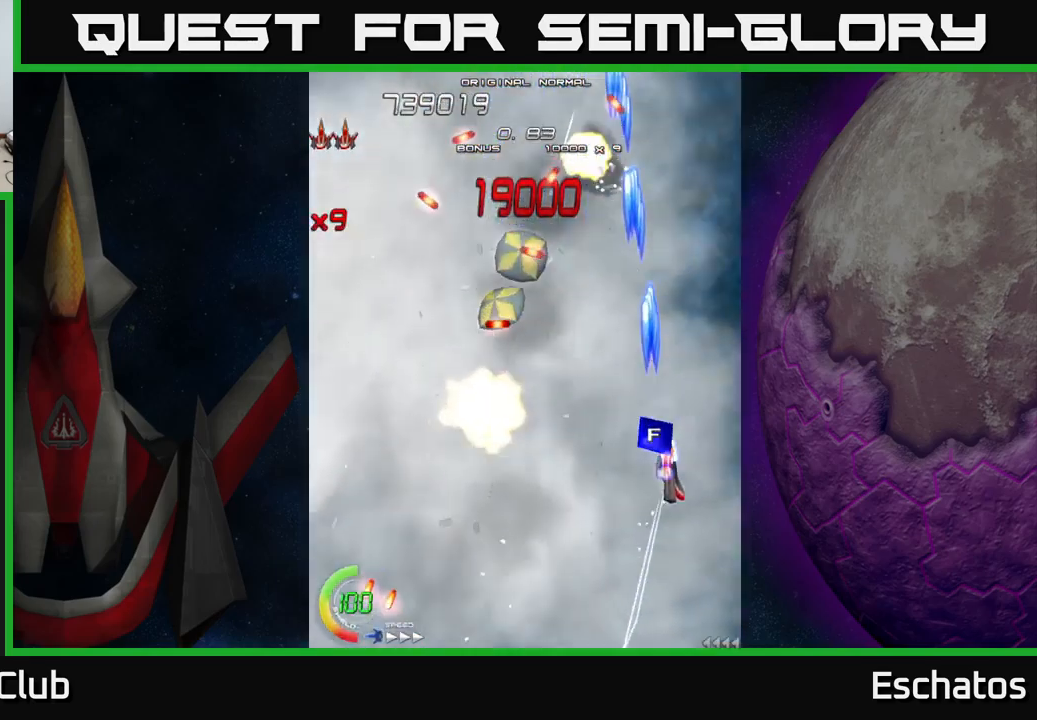
{"buttons": ["A", "DPAD_DOWN", "DPAD_LEFT"], "left_stick": "center", "right_stick": "center", "events": [[34, "A", "down"], [100, "DPAD_RIGHT", "up"], [100, "X", "up"], [150, "DPAD_LEFT", "down"], [167, "DPAD_UP", "up"], [417, "DPAD_DOWN", "down"]]}
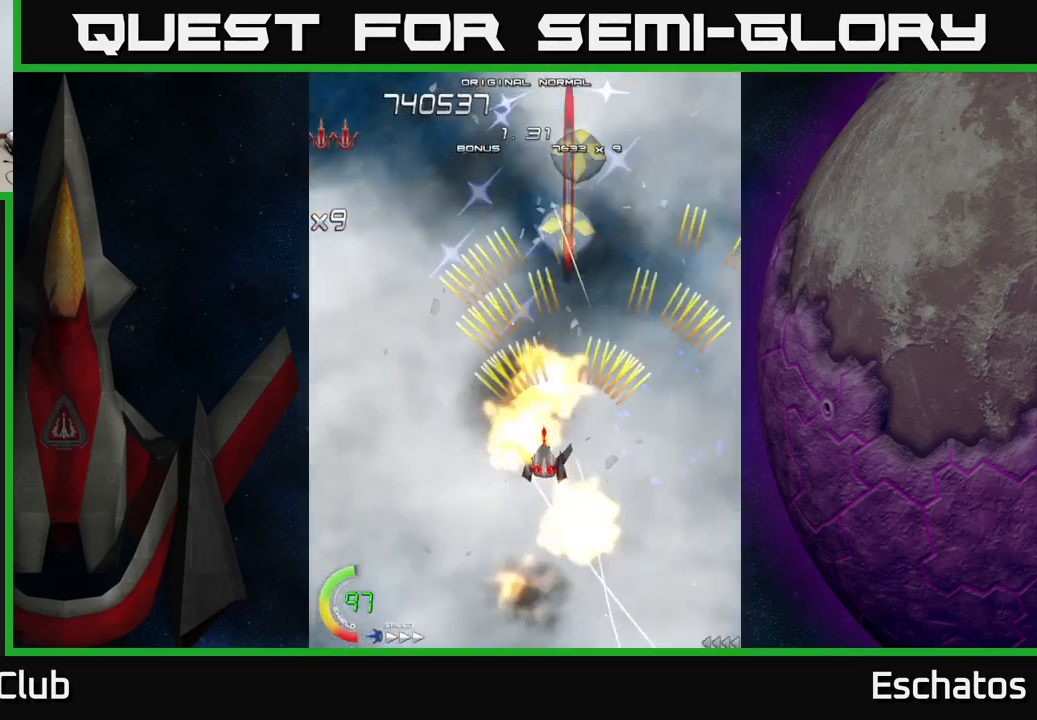
{"buttons": ["X", "DPAD_DOWN", "DPAD_RIGHT"], "left_stick": "center", "right_stick": "center", "events": [[84, "X", "down"], [100, "DPAD_DOWN", "up"], [117, "A", "up"], [234, "DPAD_LEFT", "up"], [267, "DPAD_RIGHT", "down"], [267, "DPAD_UP", "down"], [417, "DPAD_UP", "up"], [500, "DPAD_DOWN", "down"]]}
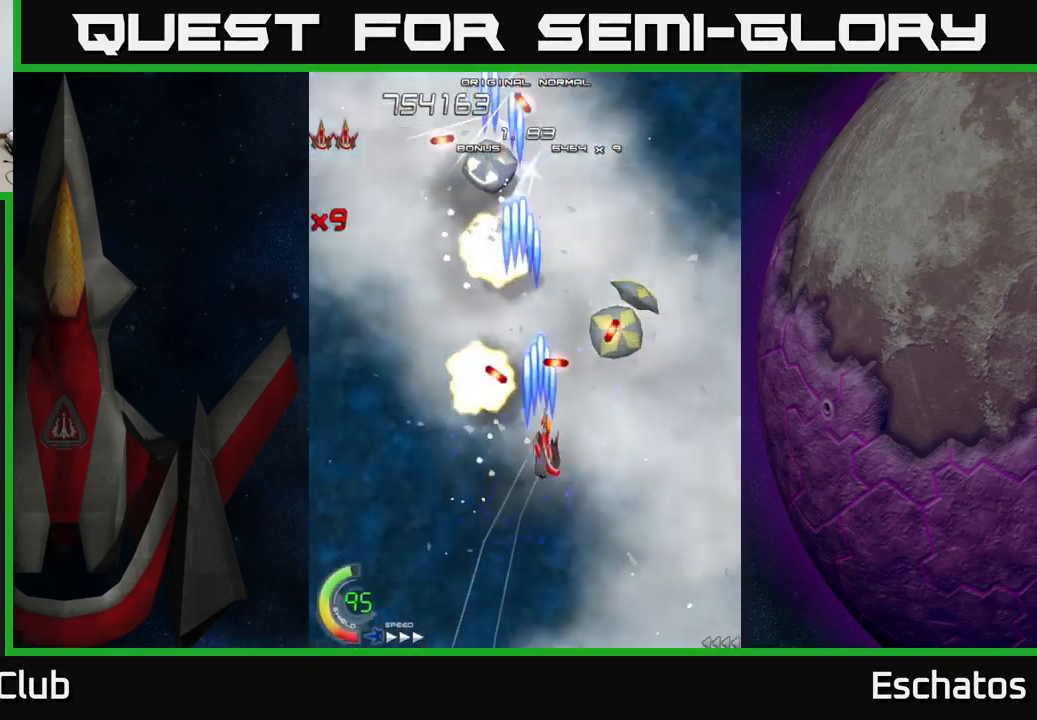
{"buttons": ["A", "X", "DPAD_UP"], "left_stick": "center", "right_stick": "center", "events": [[134, "A", "down"], [150, "DPAD_DOWN", "up"], [234, "DPAD_UP", "down"], [267, "X", "up"], [300, "DPAD_UP", "up"], [317, "DPAD_DOWN", "down"], [334, "DPAD_RIGHT", "up"], [417, "DPAD_RIGHT", "down"], [434, "DPAD_DOWN", "up"], [484, "DPAD_RIGHT", "up"], [484, "DPAD_UP", "down"], [500, "X", "down"]]}
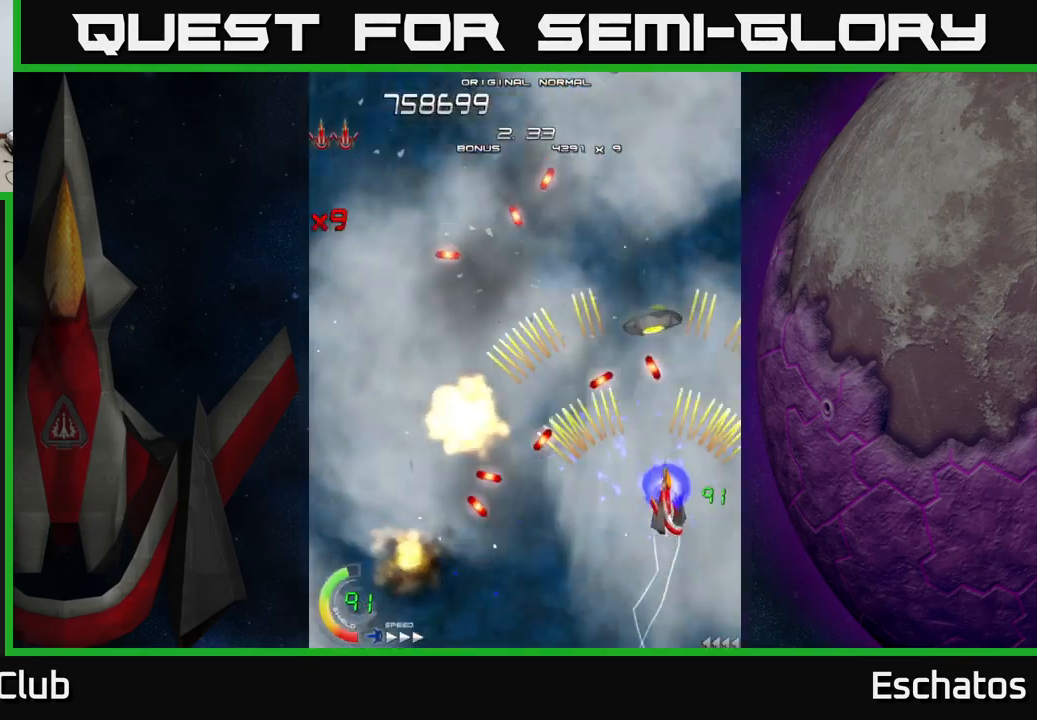
{"buttons": ["X", "DPAD_RIGHT"], "left_stick": "center", "right_stick": "center", "events": [[50, "A", "up"], [134, "DPAD_UP", "up"], [167, "DPAD_DOWN", "down"], [184, "DPAD_LEFT", "down"], [300, "DPAD_LEFT", "up"], [300, "DPAD_RIGHT", "down"], [450, "DPAD_DOWN", "up"]]}
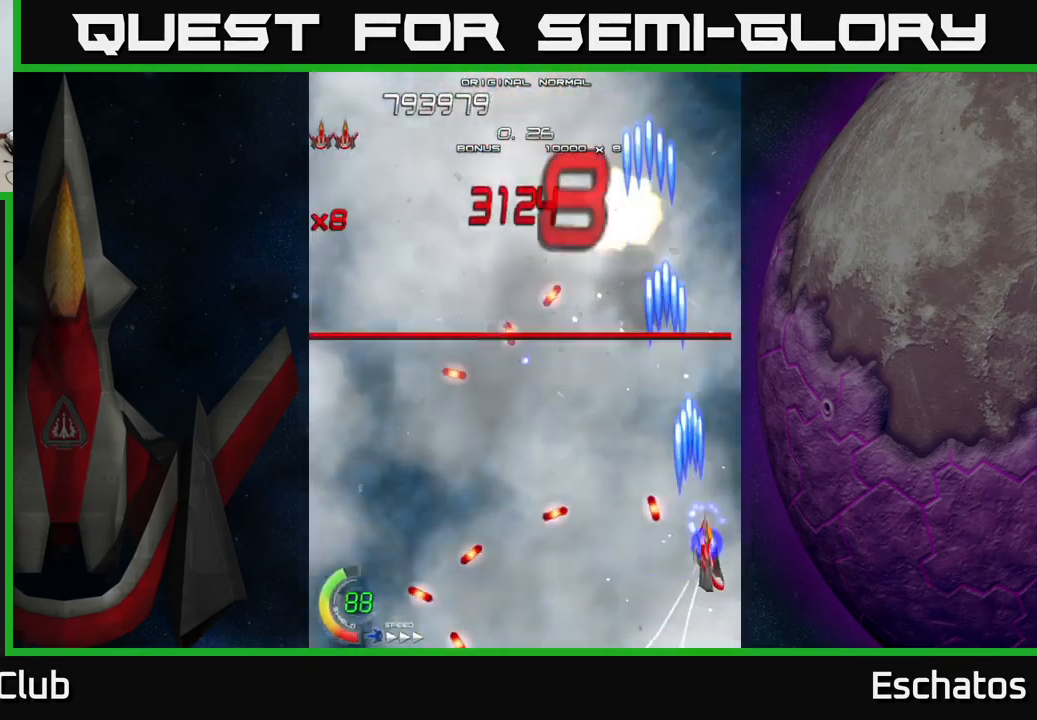
{"buttons": ["A", "DPAD_UP", "DPAD_LEFT"], "left_stick": "center", "right_stick": "center", "events": [[17, "A", "down"], [17, "DPAD_UP", "down"], [84, "X", "up"], [134, "DPAD_RIGHT", "up"], [284, "DPAD_LEFT", "down"]]}
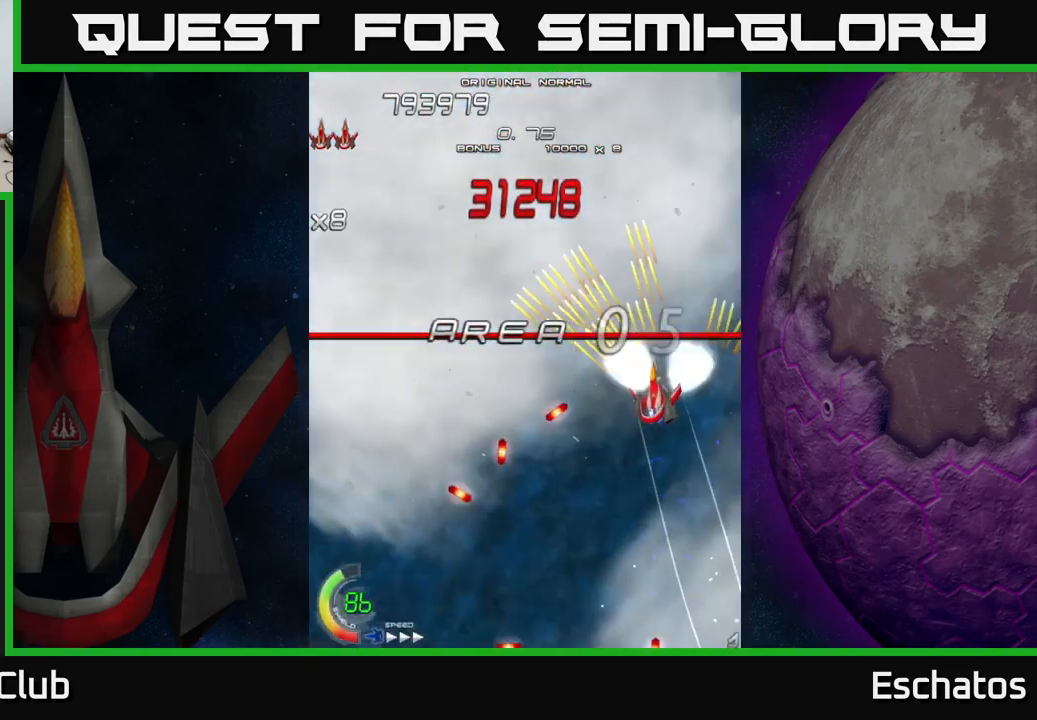
{"buttons": ["A", "DPAD_DOWN"], "left_stick": "center", "right_stick": "center", "events": [[250, "DPAD_UP", "up"], [434, "DPAD_DOWN", "down"], [467, "DPAD_LEFT", "up"]]}
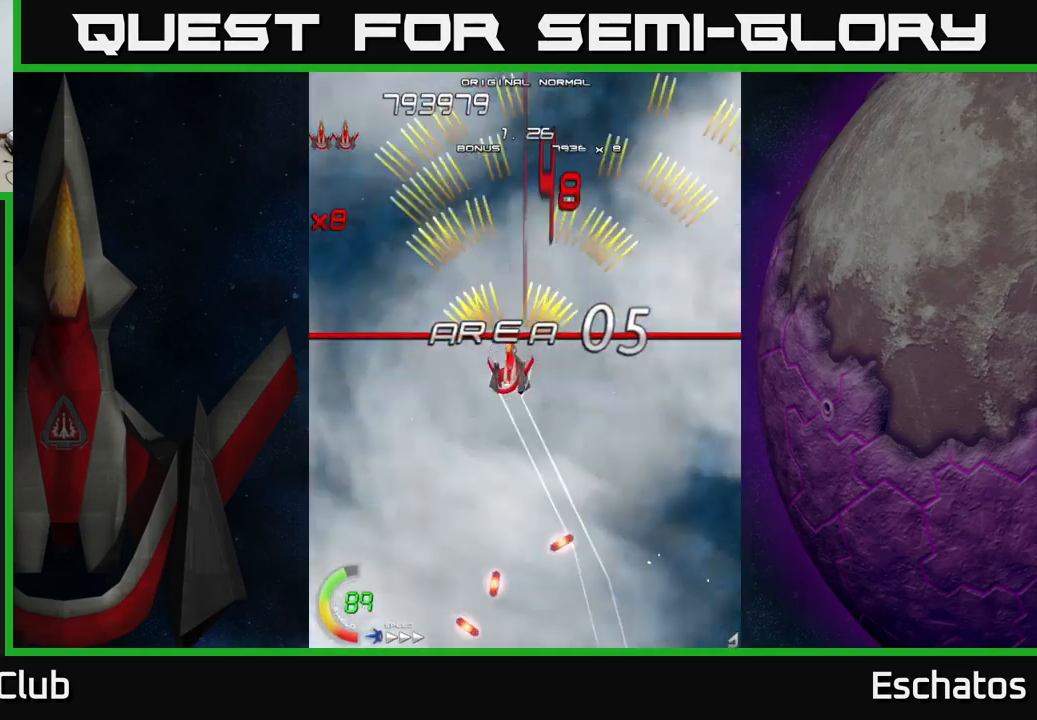
{"buttons": ["A"], "left_stick": "center", "right_stick": "center", "events": [[50, "DPAD_DOWN", "up"]]}
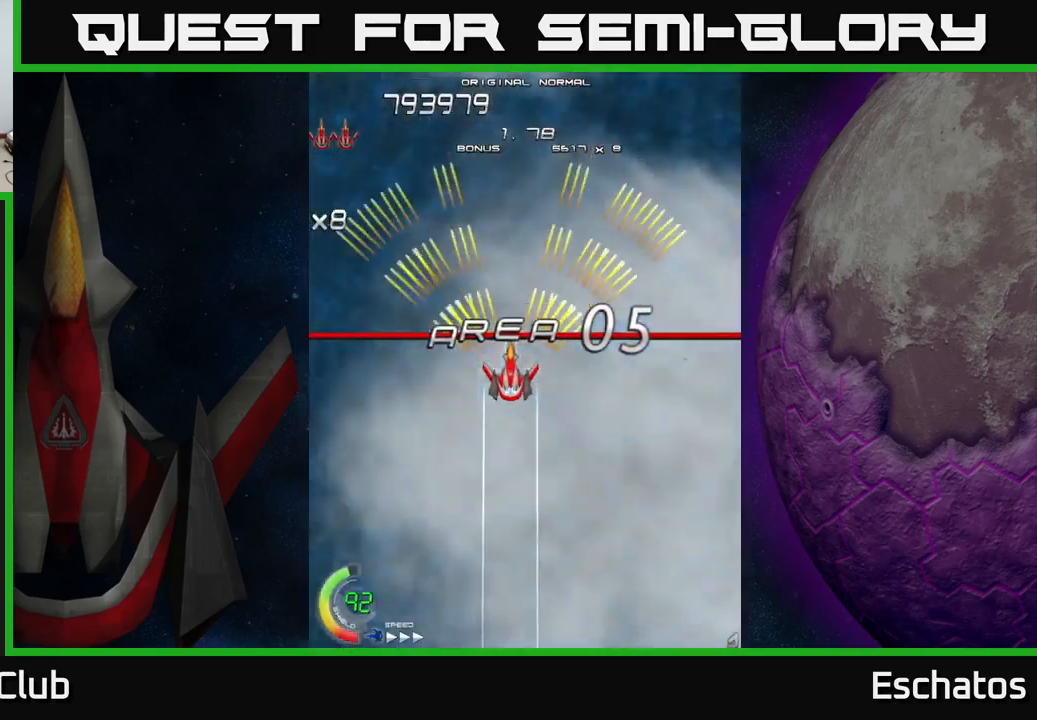
{"buttons": ["A"], "left_stick": "center", "right_stick": "center", "events": []}
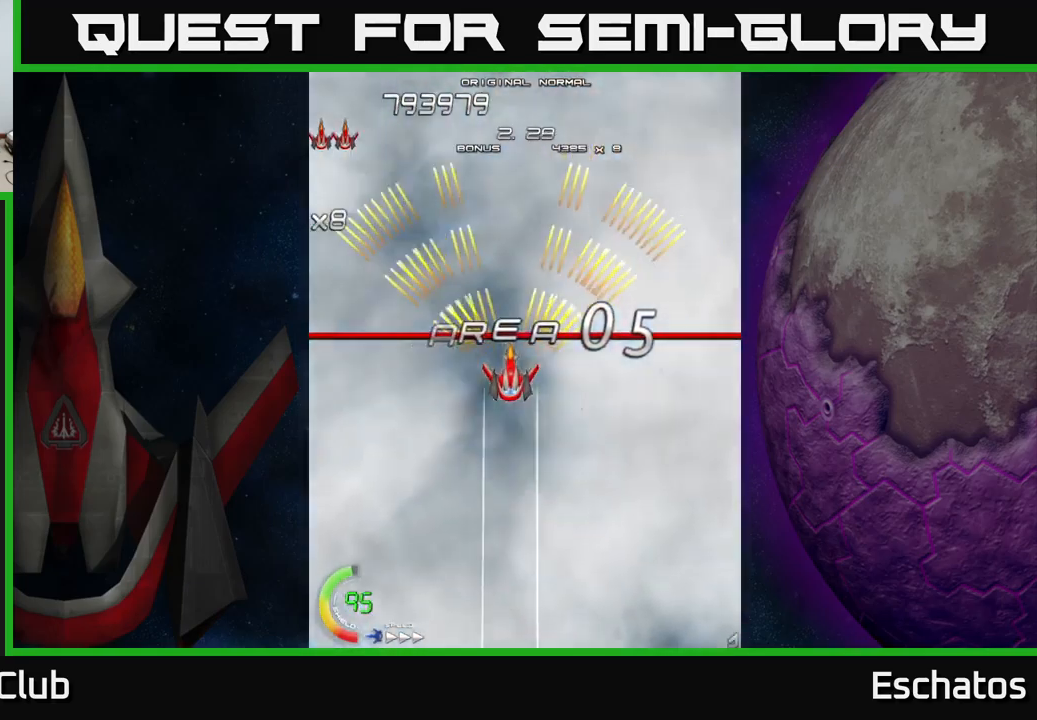
{"buttons": ["A", "X"], "left_stick": "center", "right_stick": "center", "events": [[500, "X", "down"]]}